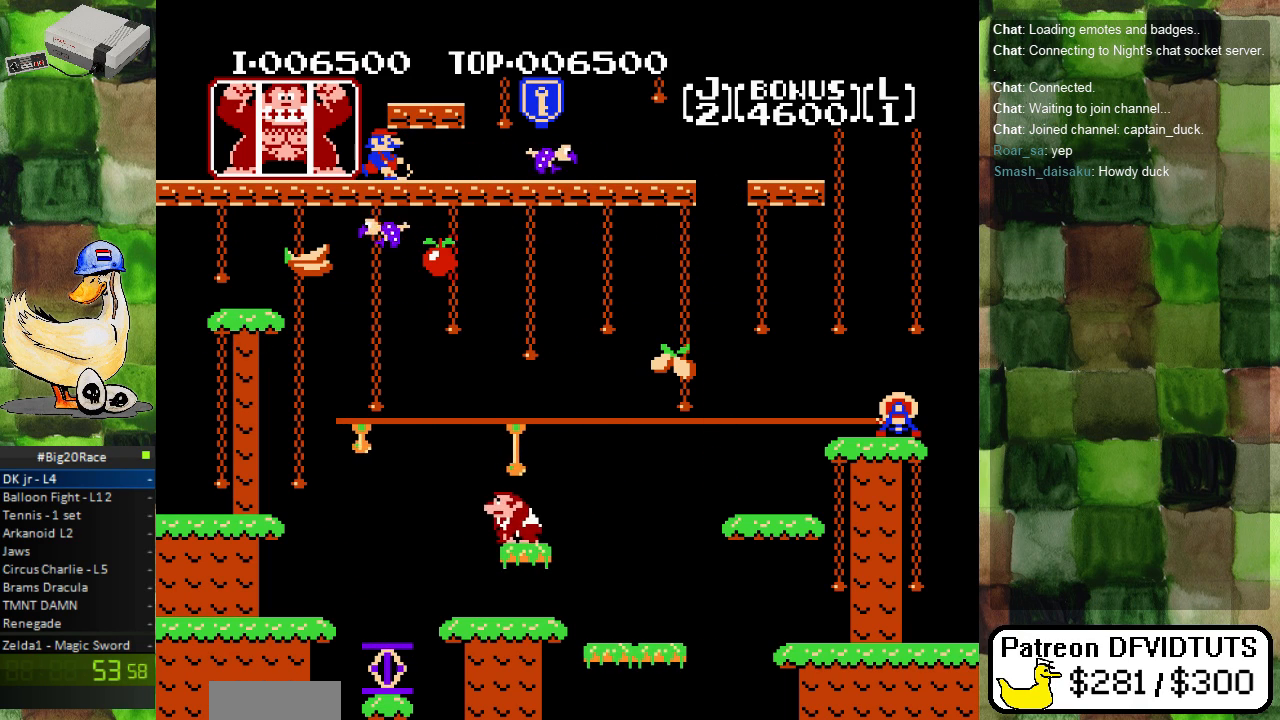
Gameplay with a controller (Nintendo layout); each line is a JSON object with the inputs held at the frame after it. "events" lists button and stick changes between this image and that frame as [ms after this image, input, new state], when the widget could be followed in between. Not read: L3 R3.
{"buttons": [], "events": [[367, "DPAD_RIGHT", "down"], [467, "DPAD_RIGHT", "up"]]}
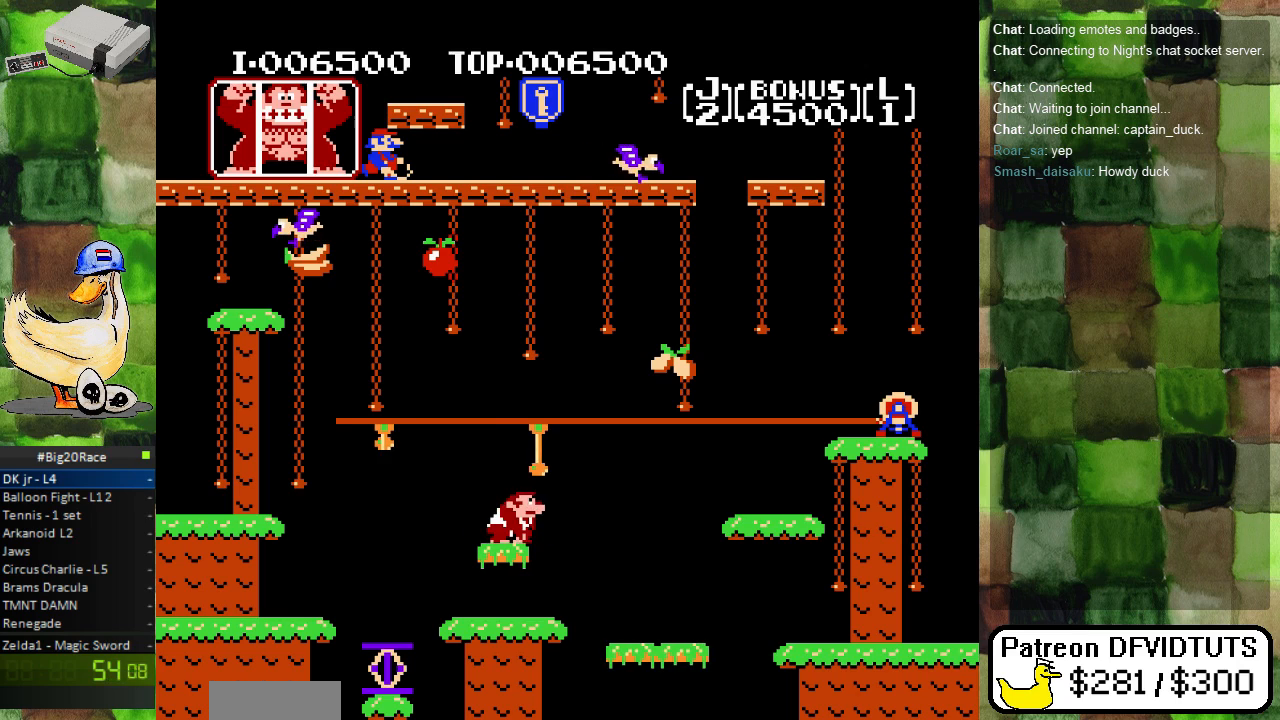
{"buttons": [], "events": [[217, "DPAD_LEFT", "down"], [250, "DPAD_LEFT", "up"]]}
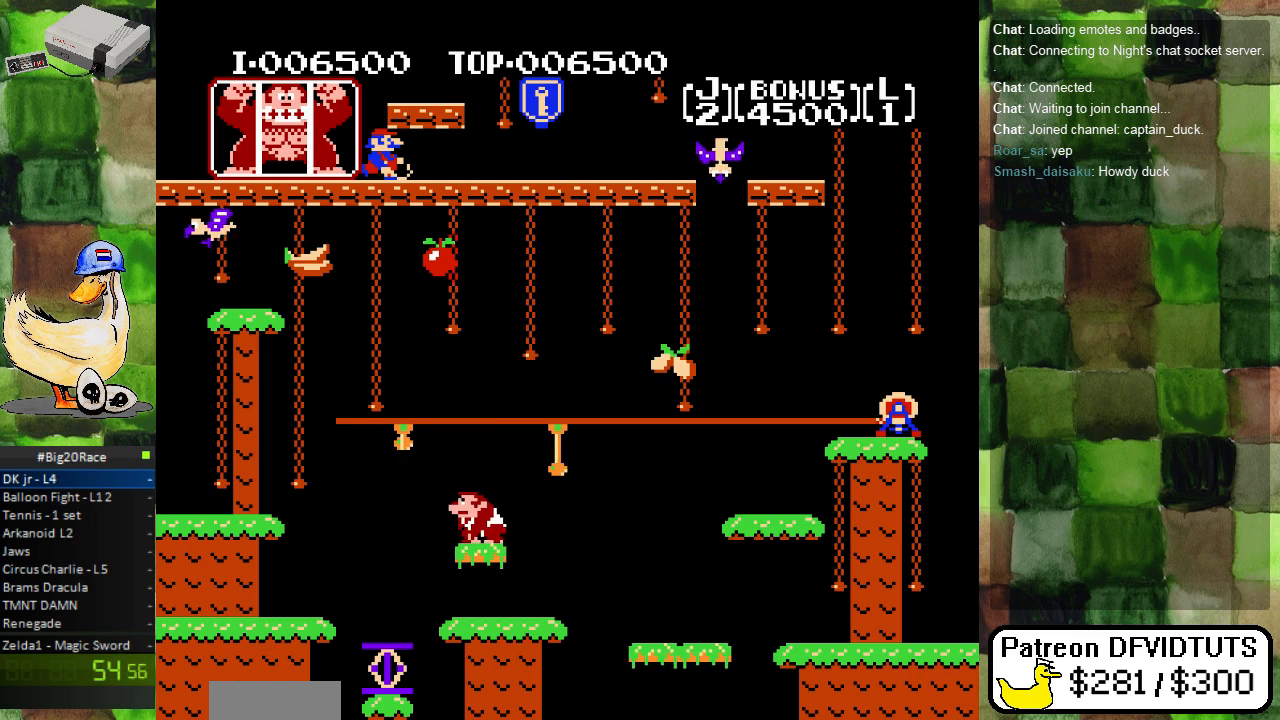
{"buttons": [], "events": []}
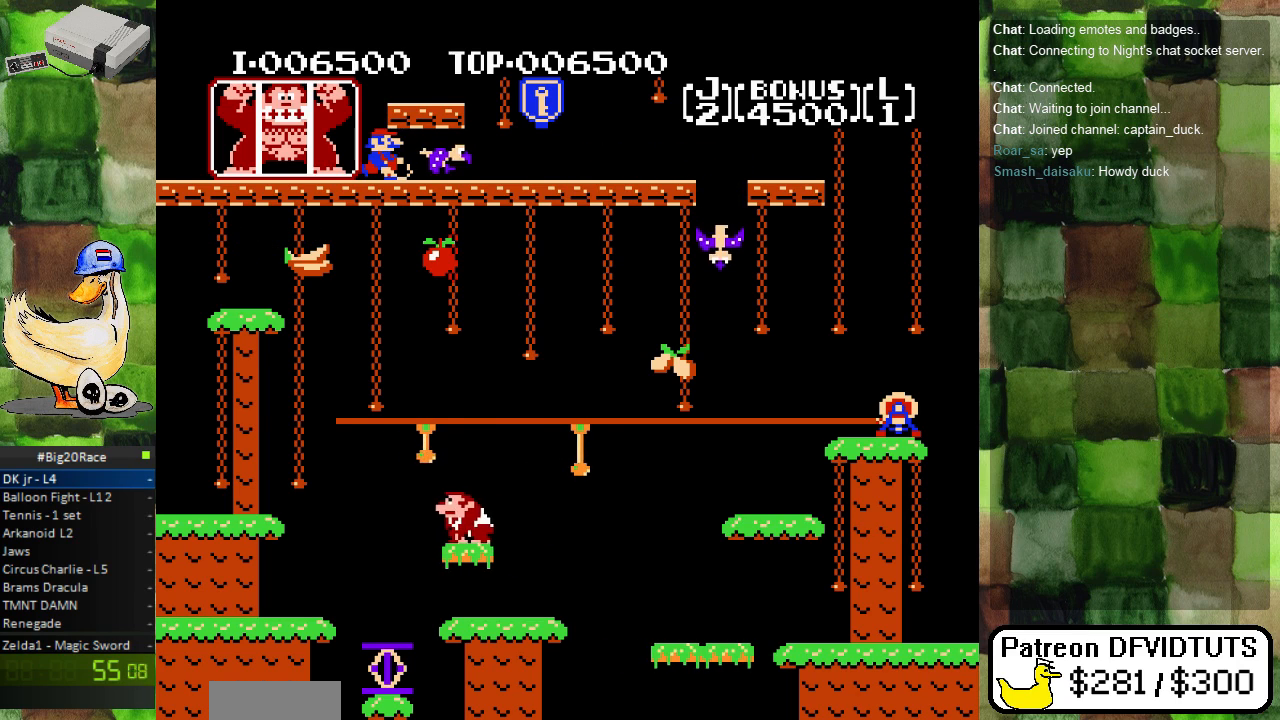
{"buttons": ["A", "DPAD_LEFT"], "events": [[17, "A", "down"], [200, "DPAD_LEFT", "down"]]}
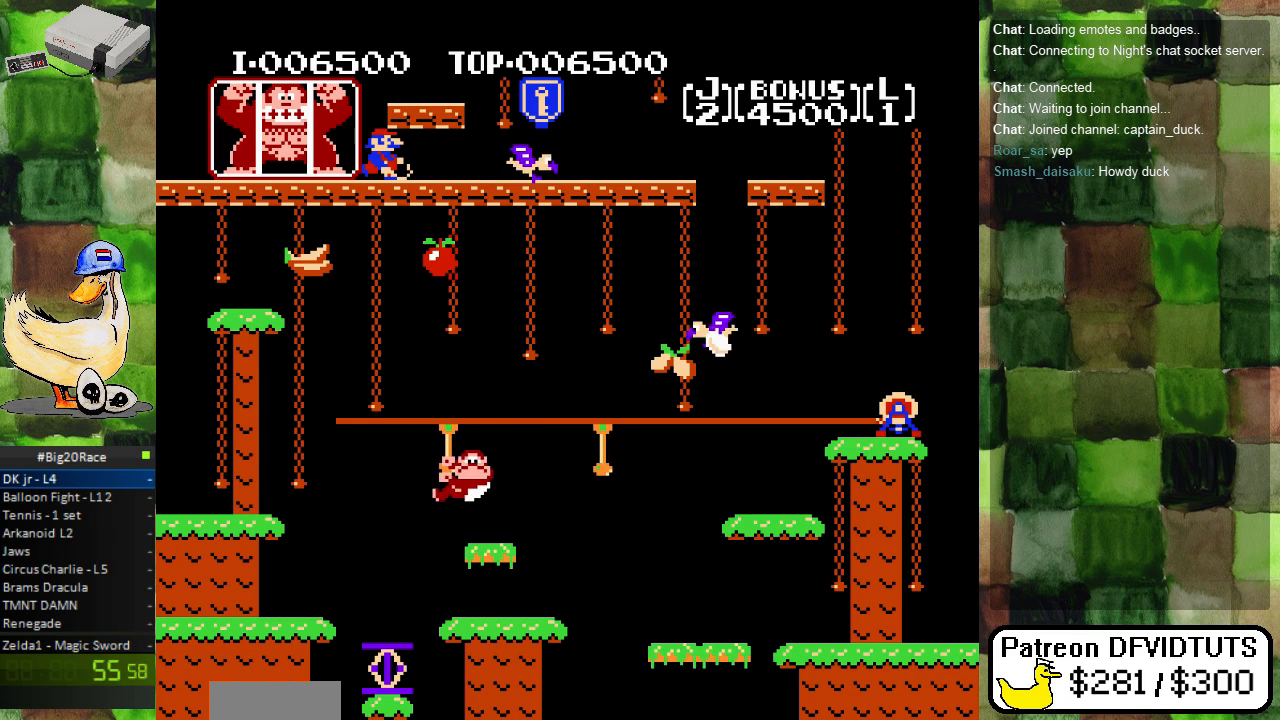
{"buttons": [], "events": [[50, "A", "up"], [167, "DPAD_LEFT", "up"], [283, "DPAD_UP", "down"], [433, "DPAD_UP", "up"]]}
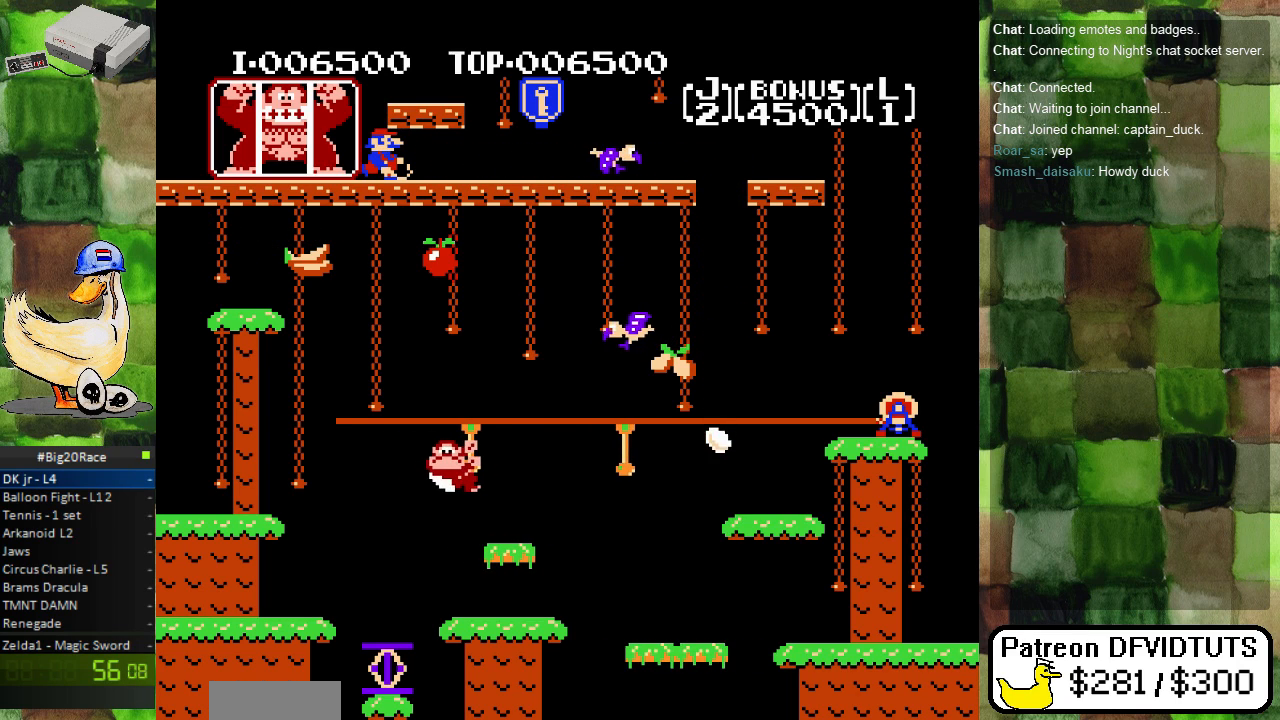
{"buttons": ["DPAD_RIGHT"], "events": [[167, "DPAD_UP", "down"], [317, "DPAD_UP", "up"], [500, "DPAD_RIGHT", "down"]]}
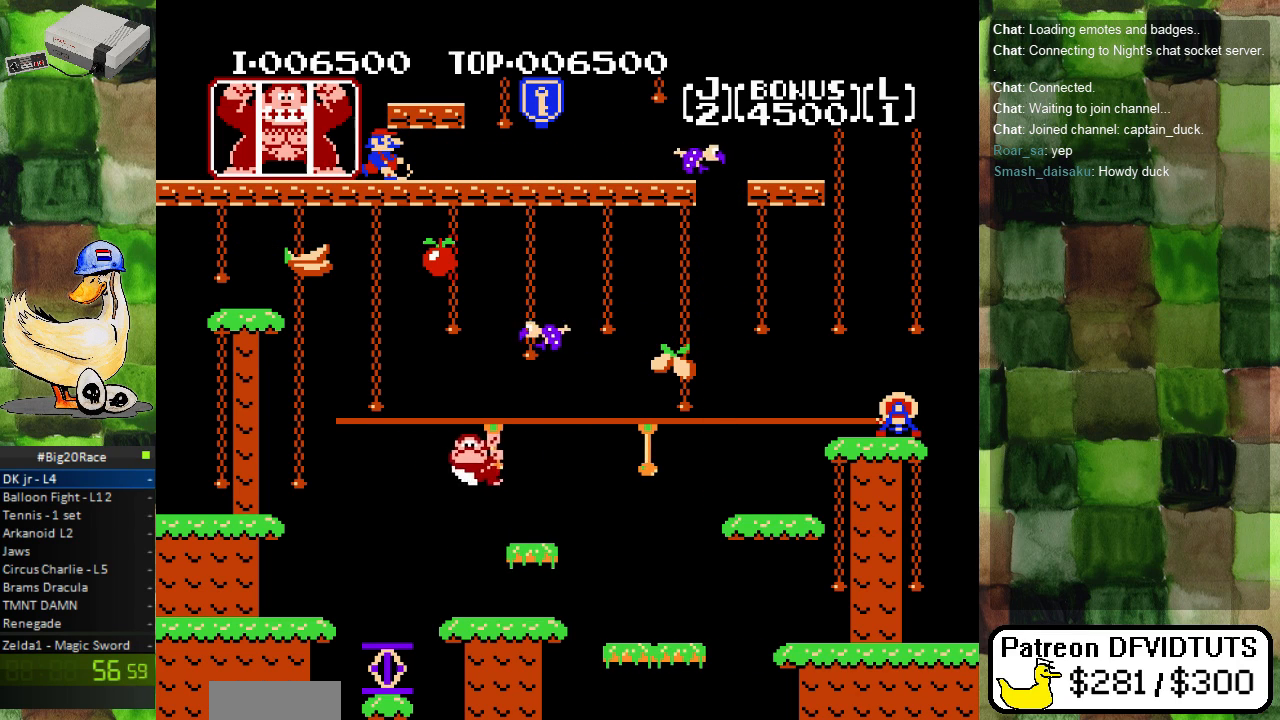
{"buttons": [], "events": [[83, "DPAD_RIGHT", "up"]]}
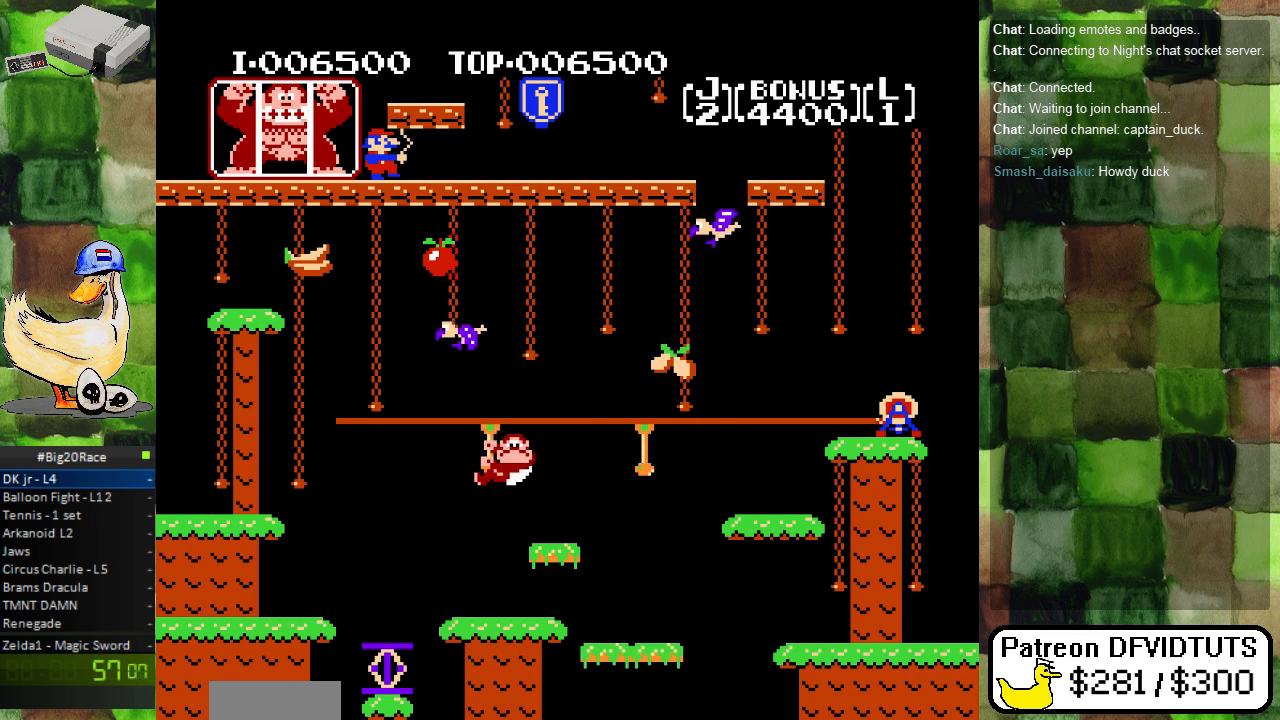
{"buttons": [], "events": [[83, "DPAD_LEFT", "down"], [183, "DPAD_LEFT", "up"]]}
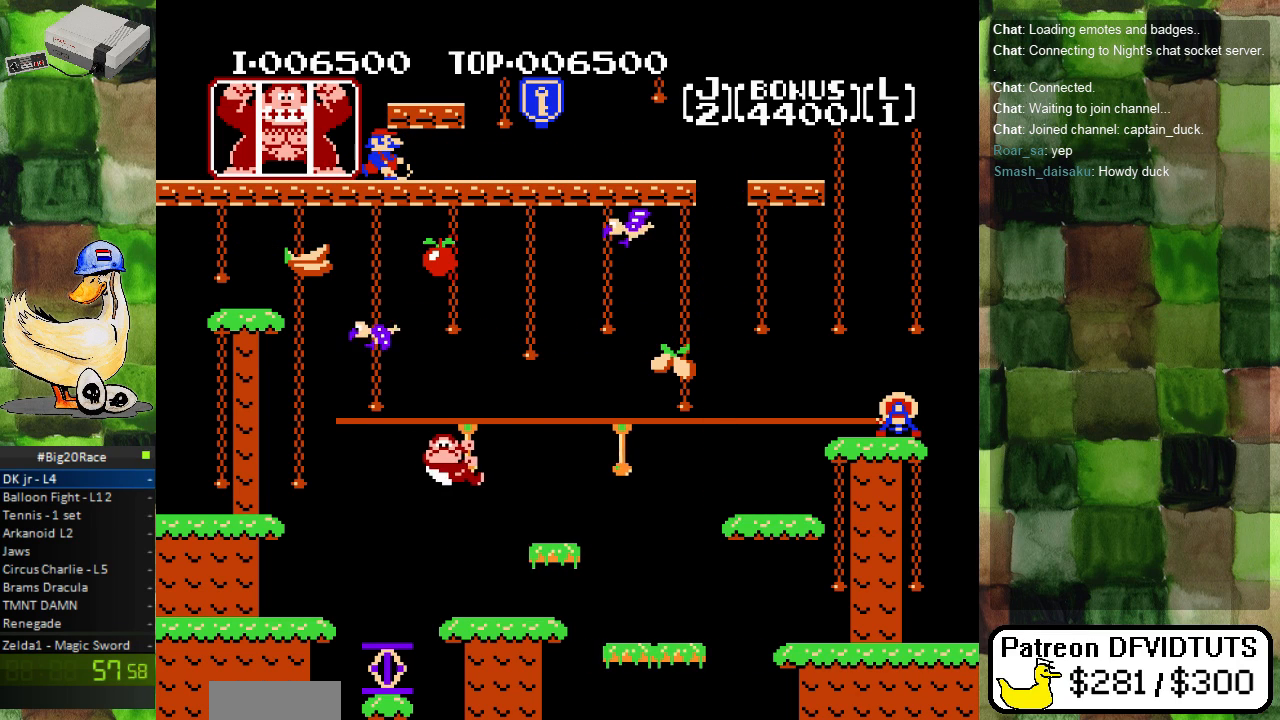
{"buttons": [], "events": [[333, "DPAD_UP", "down"], [433, "DPAD_UP", "up"]]}
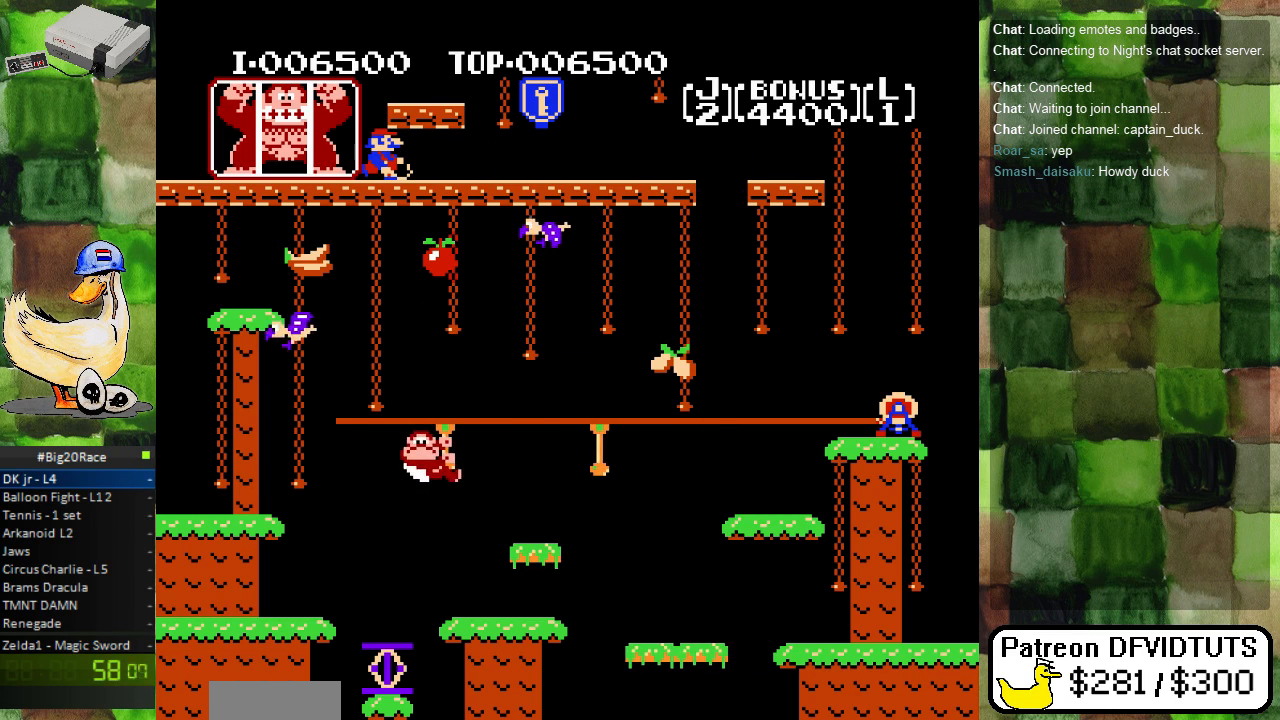
{"buttons": [], "events": [[100, "DPAD_RIGHT", "down"], [183, "DPAD_RIGHT", "up"]]}
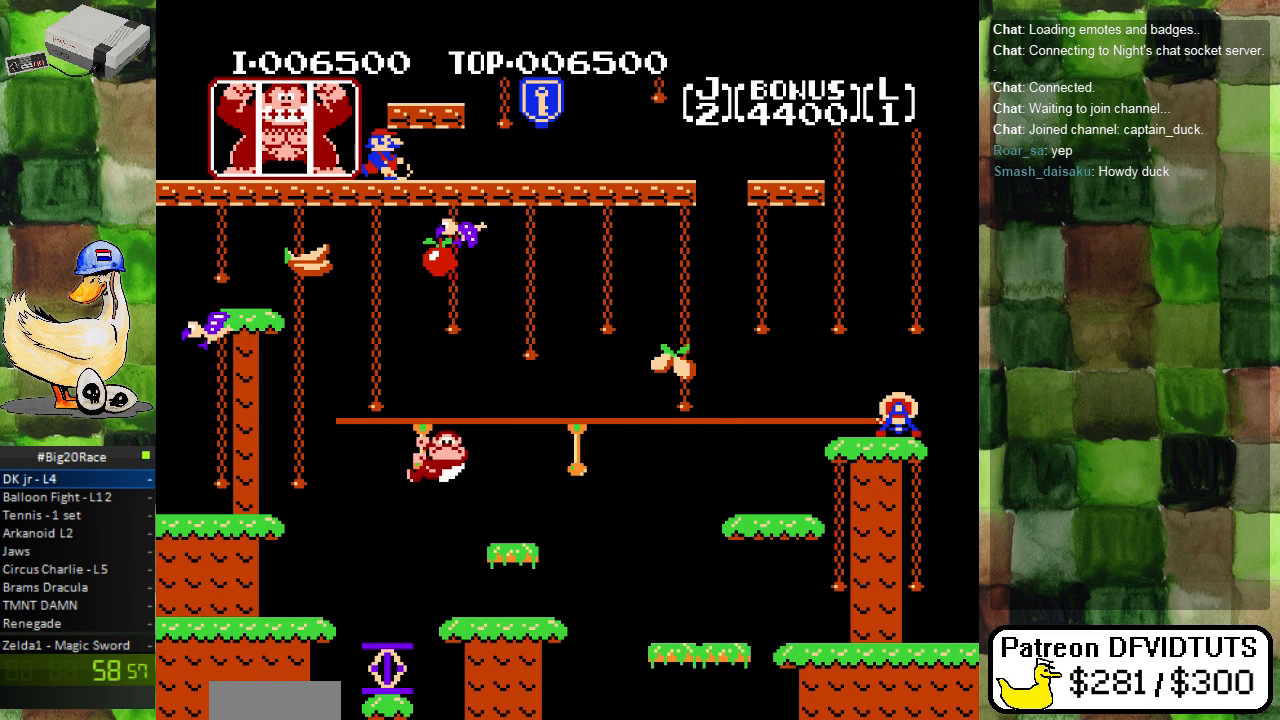
{"buttons": [], "events": [[50, "DPAD_LEFT", "down"], [117, "DPAD_LEFT", "up"]]}
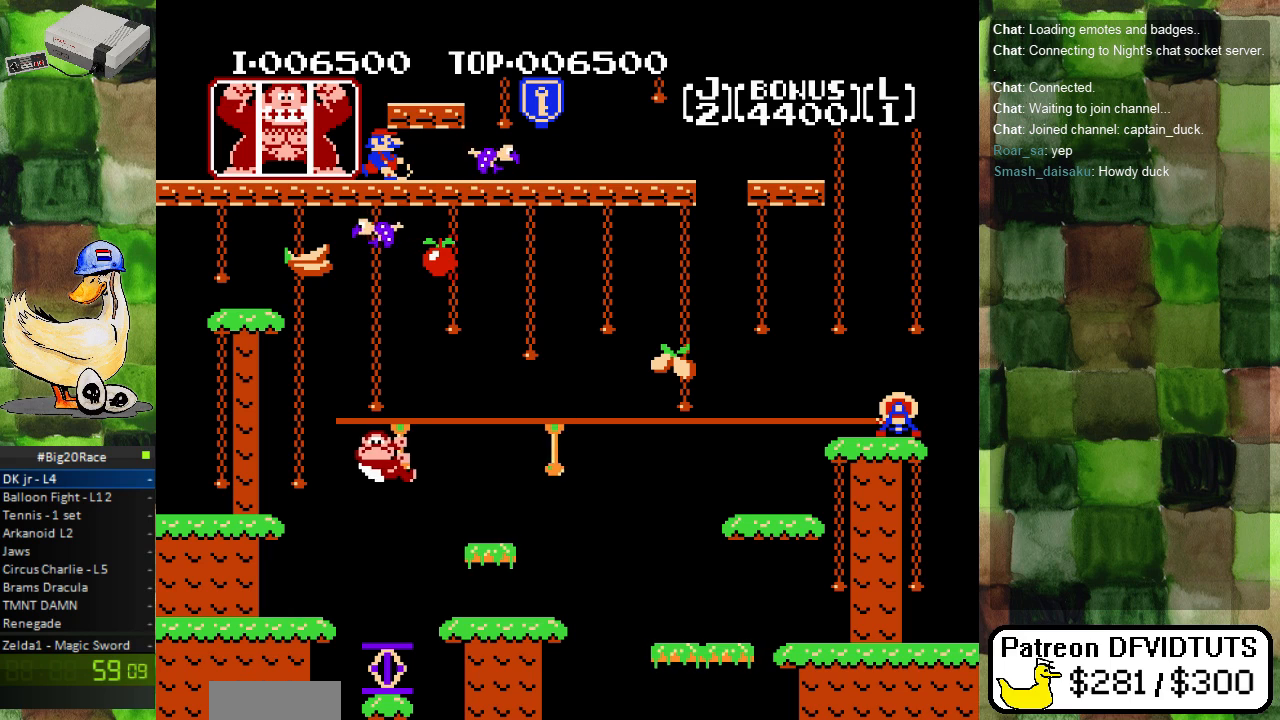
{"buttons": [], "events": [[100, "DPAD_RIGHT", "down"], [183, "DPAD_RIGHT", "up"]]}
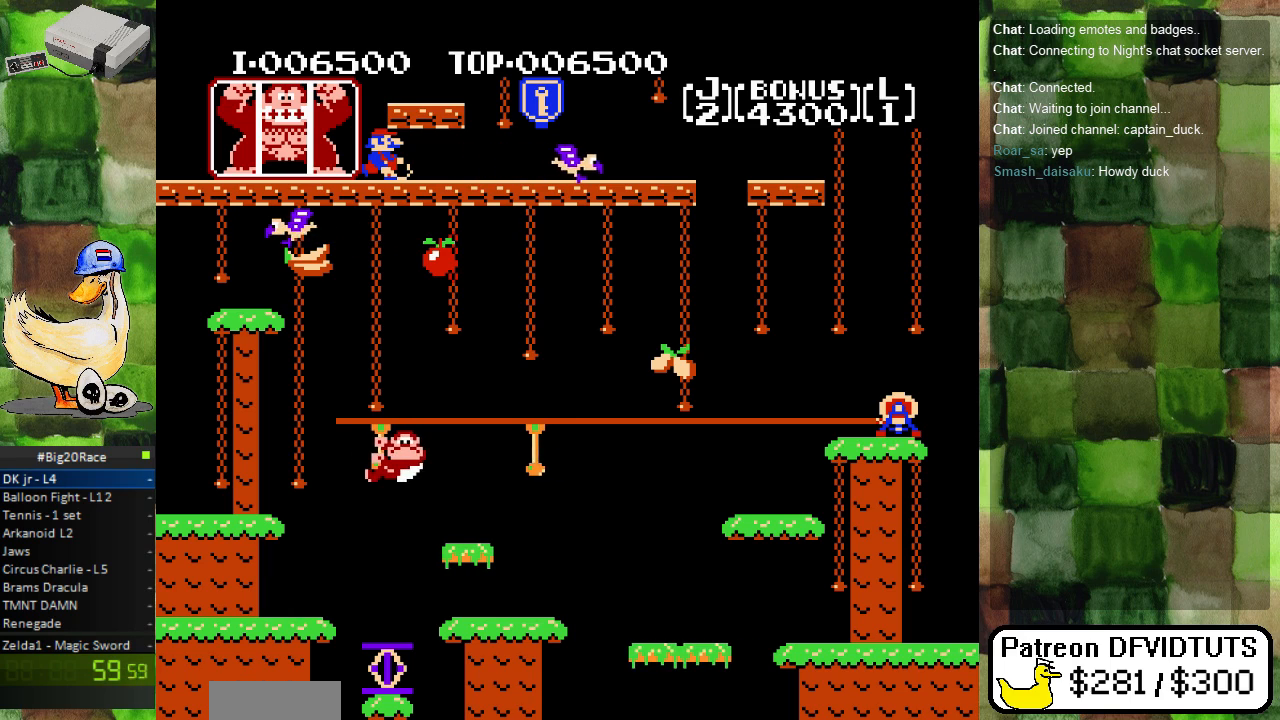
{"buttons": [], "events": [[300, "DPAD_LEFT", "down"], [400, "DPAD_LEFT", "up"]]}
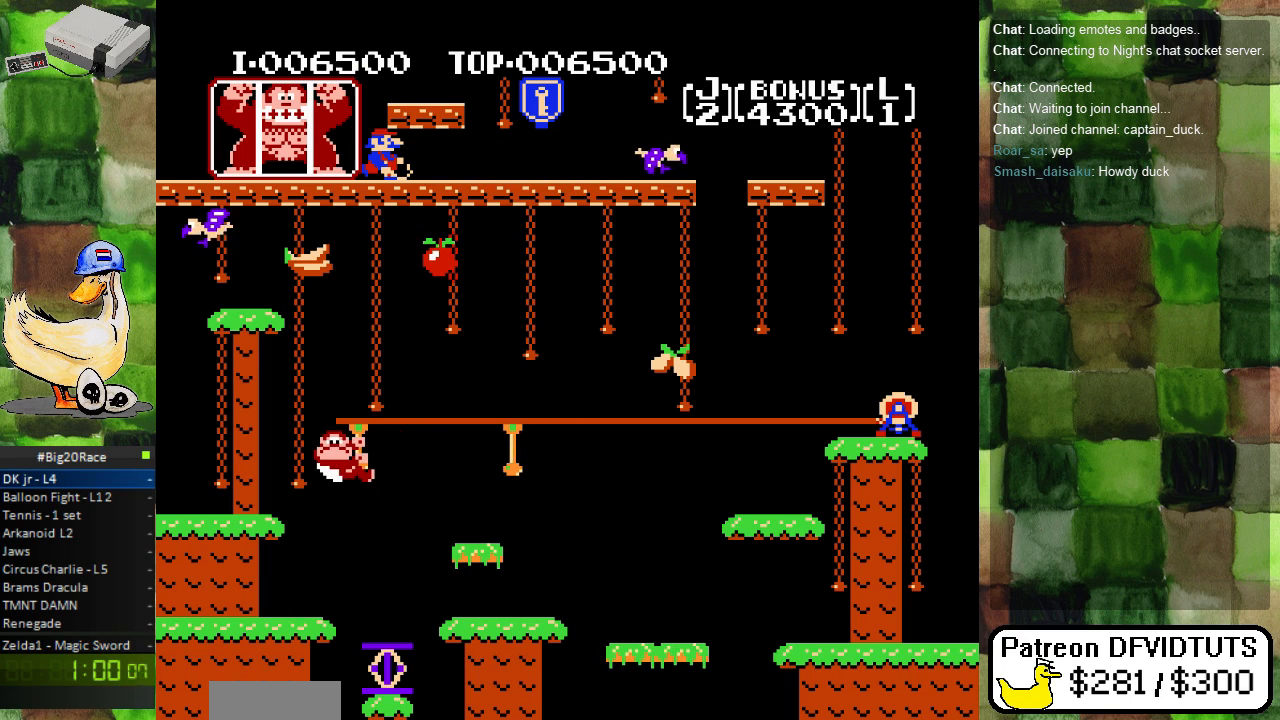
{"buttons": [], "events": [[250, "DPAD_LEFT", "down"], [350, "DPAD_LEFT", "up"]]}
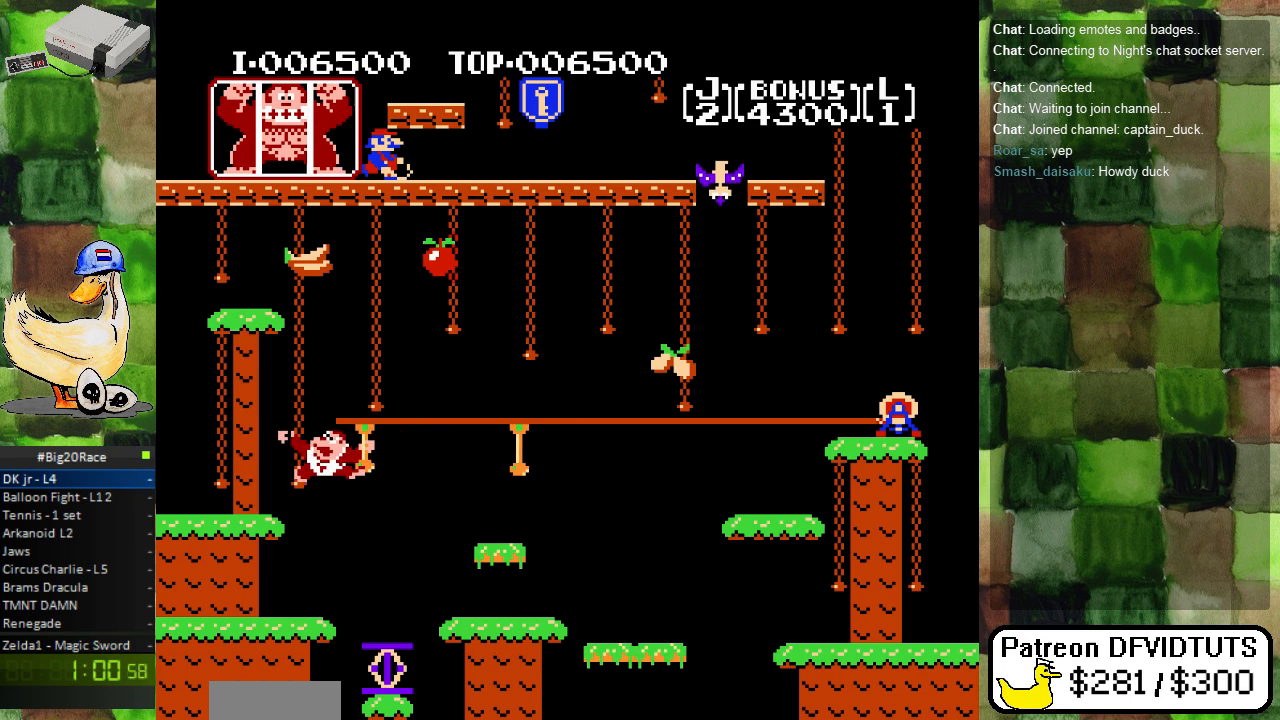
{"buttons": [], "events": [[200, "DPAD_LEFT", "down"], [283, "DPAD_LEFT", "up"]]}
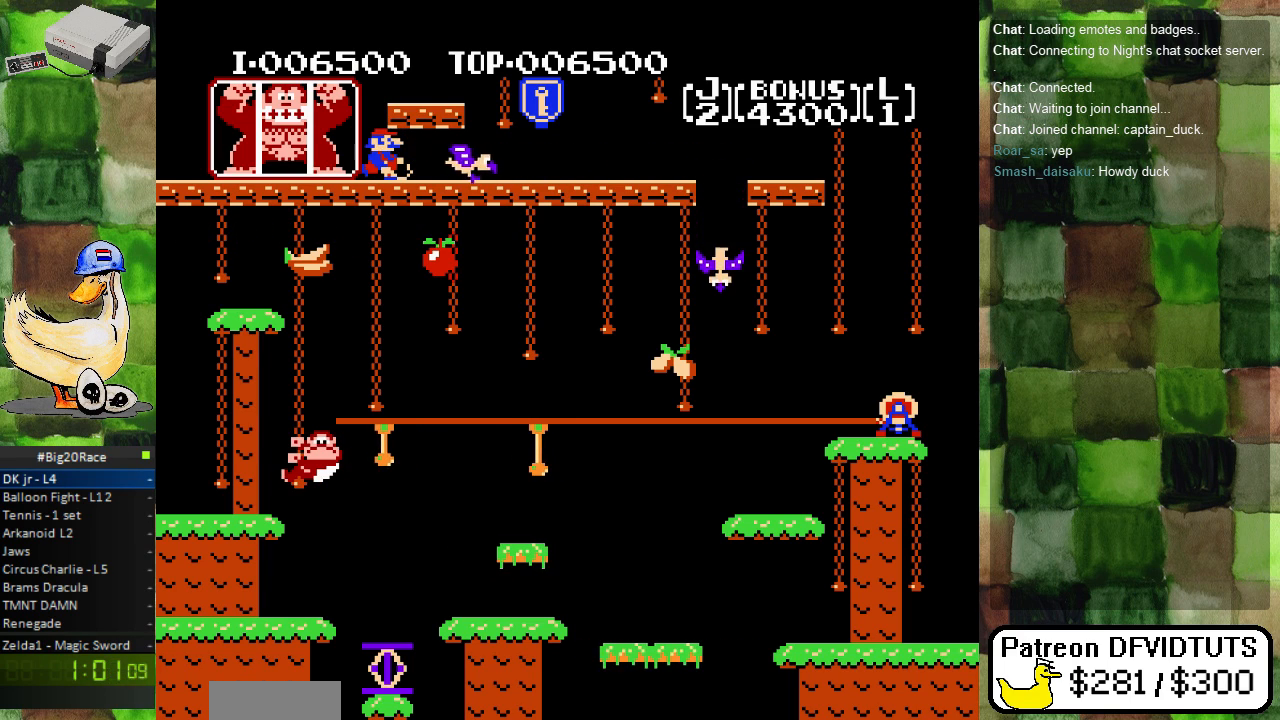
{"buttons": [], "events": [[150, "DPAD_UP", "down"], [283, "DPAD_UP", "up"], [367, "DPAD_LEFT", "down"], [467, "DPAD_LEFT", "up"]]}
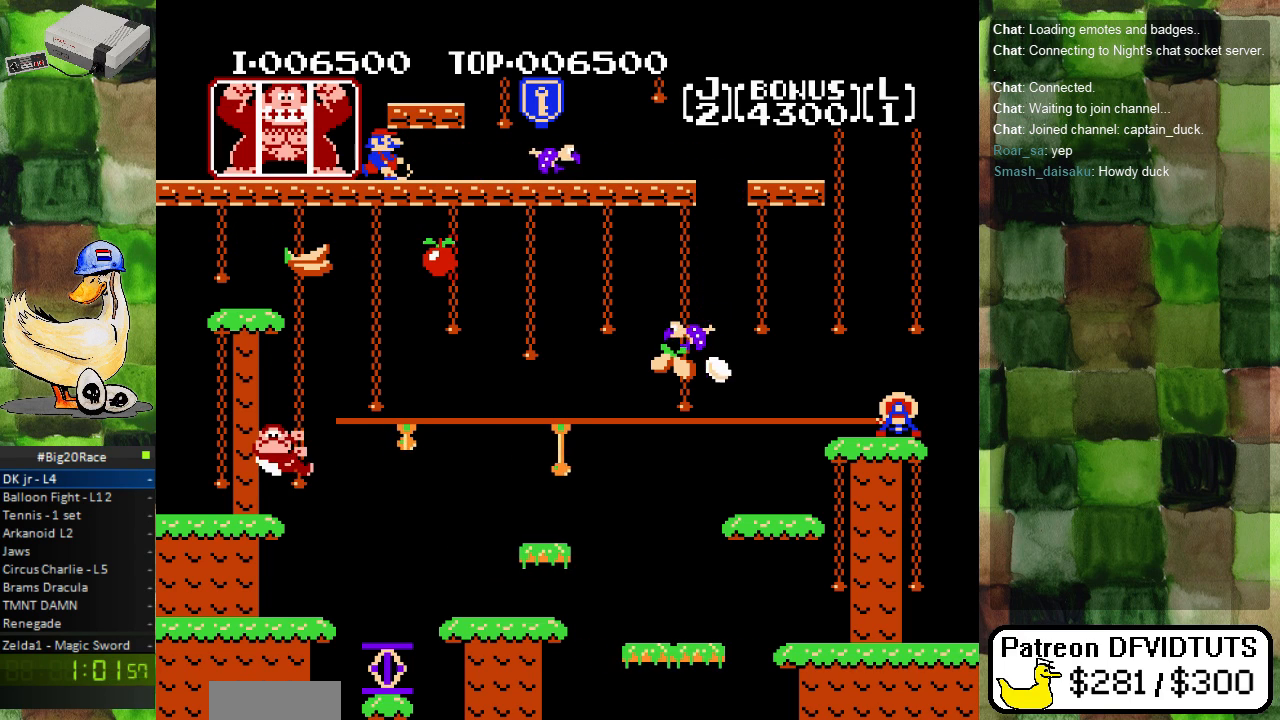
{"buttons": ["DPAD_UP"], "events": [[50, "DPAD_UP", "down"], [183, "DPAD_UP", "up"], [250, "DPAD_LEFT", "down"], [350, "DPAD_LEFT", "up"], [433, "DPAD_UP", "down"]]}
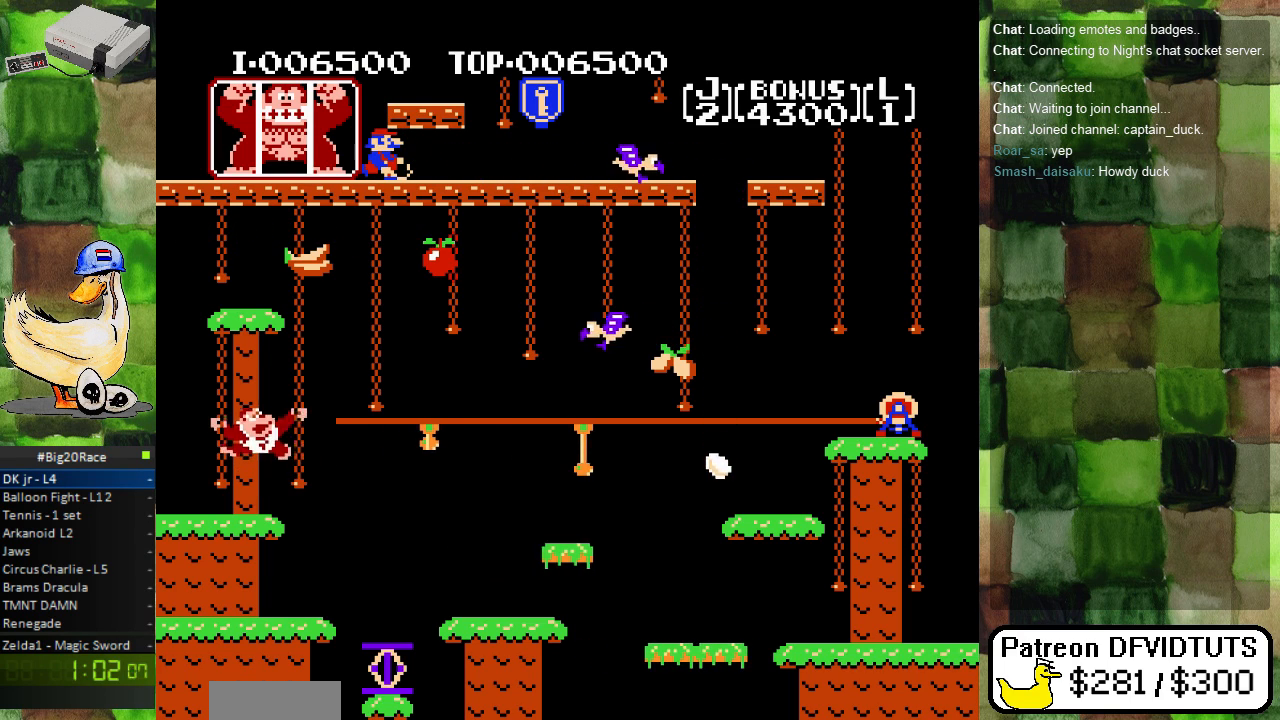
{"buttons": ["DPAD_DOWN"], "events": [[383, "DPAD_UP", "up"], [500, "DPAD_DOWN", "down"]]}
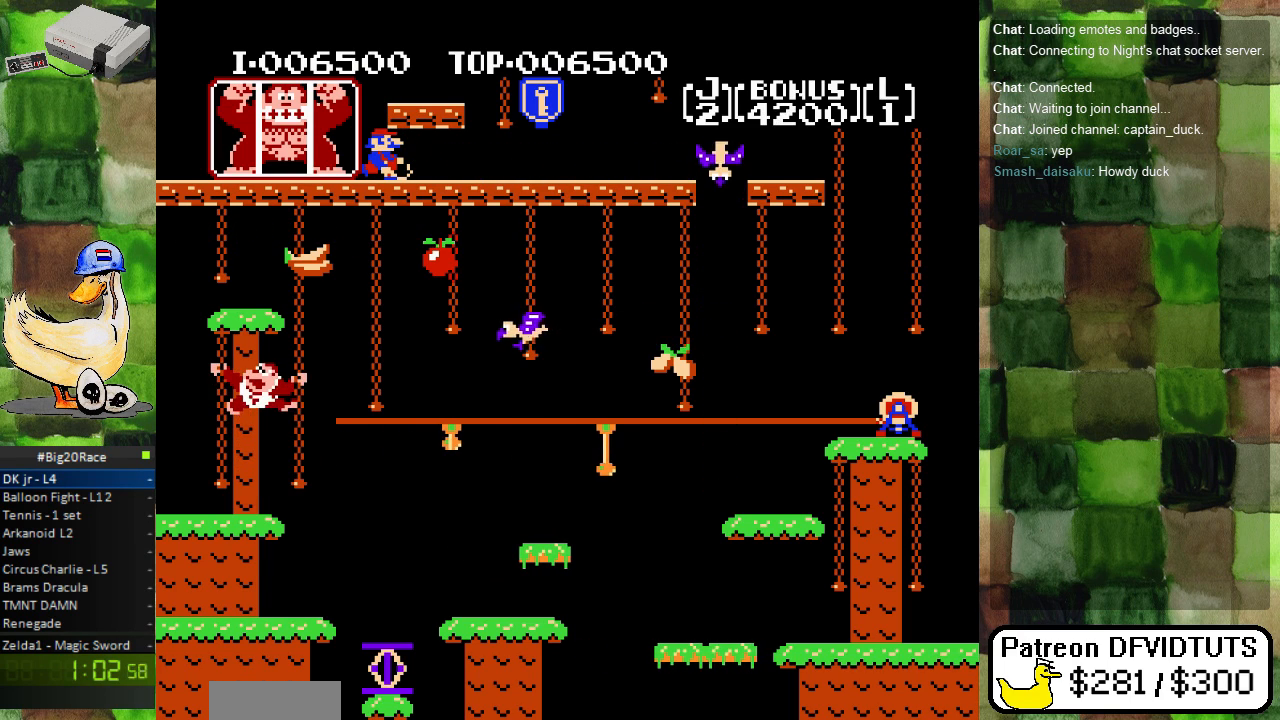
{"buttons": ["DPAD_UP"], "events": [[133, "DPAD_DOWN", "up"], [217, "DPAD_DOWN", "down"], [317, "DPAD_DOWN", "up"], [450, "DPAD_UP", "down"]]}
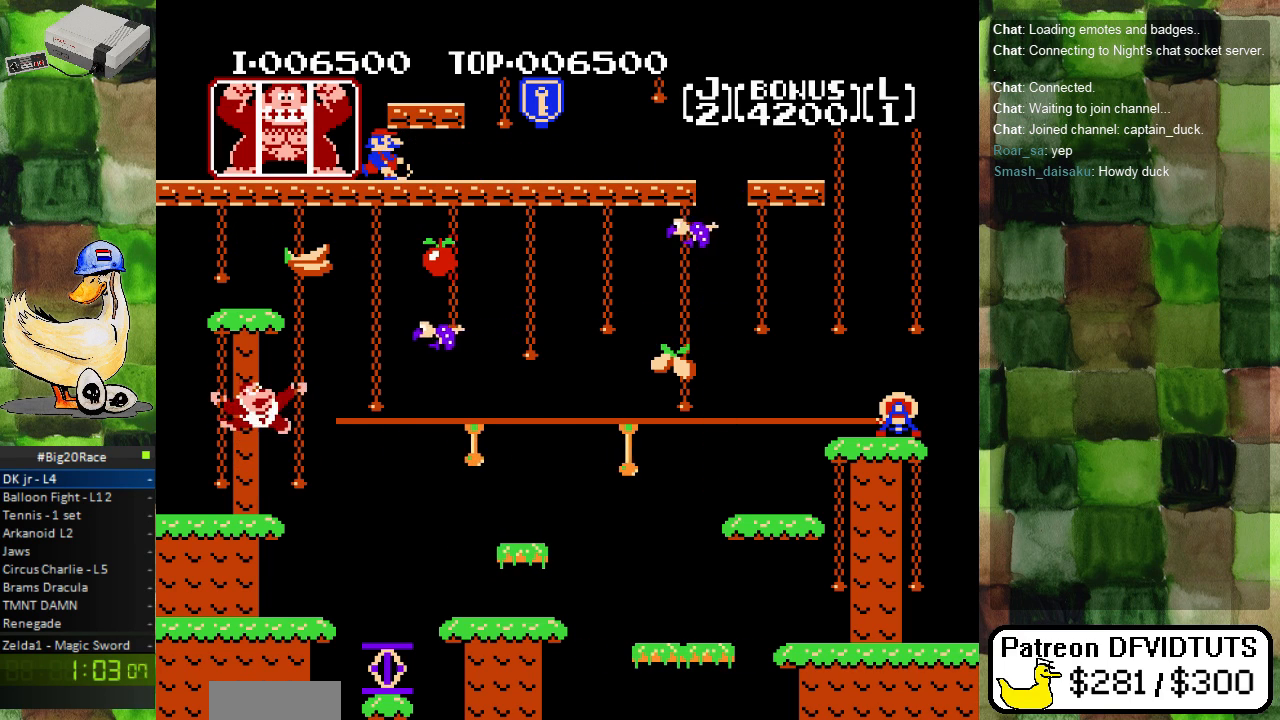
{"buttons": ["DPAD_RIGHT"], "events": [[50, "DPAD_UP", "up"], [300, "DPAD_RIGHT", "down"], [400, "DPAD_RIGHT", "up"], [483, "DPAD_RIGHT", "down"]]}
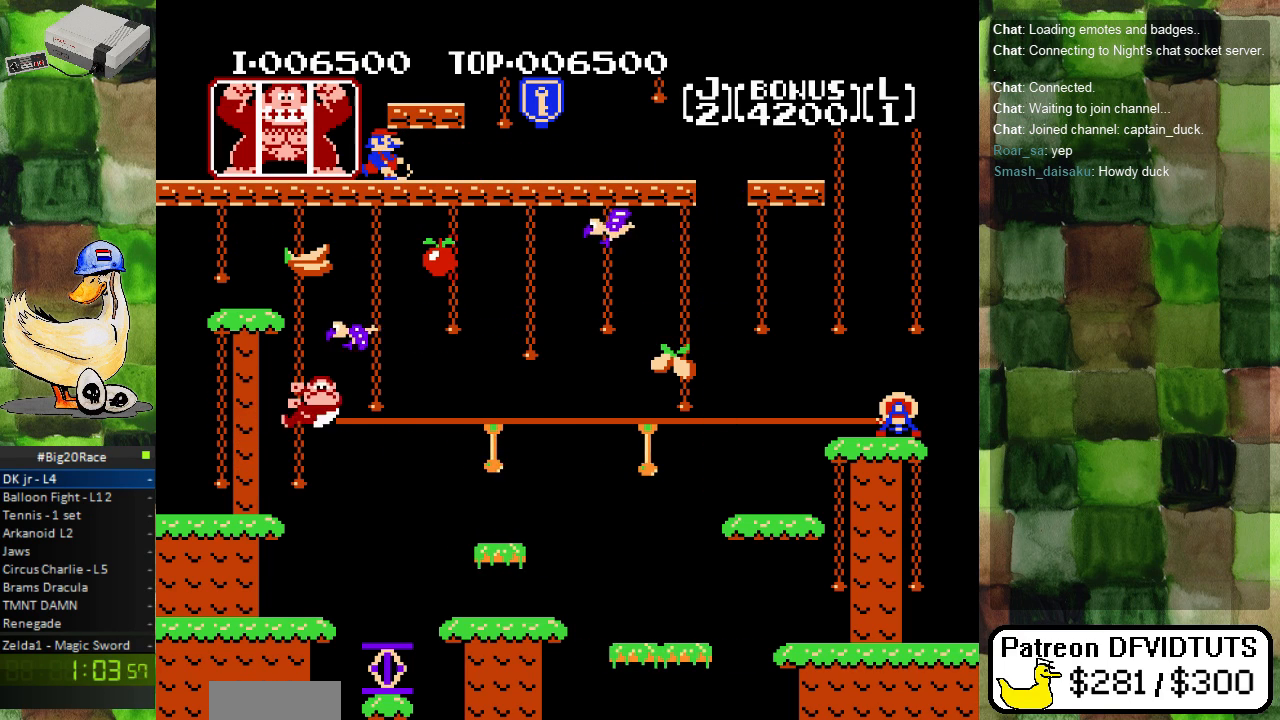
{"buttons": ["DPAD_UP"], "events": [[67, "DPAD_RIGHT", "up"], [133, "DPAD_RIGHT", "down"], [217, "DPAD_RIGHT", "up"], [350, "DPAD_UP", "down"]]}
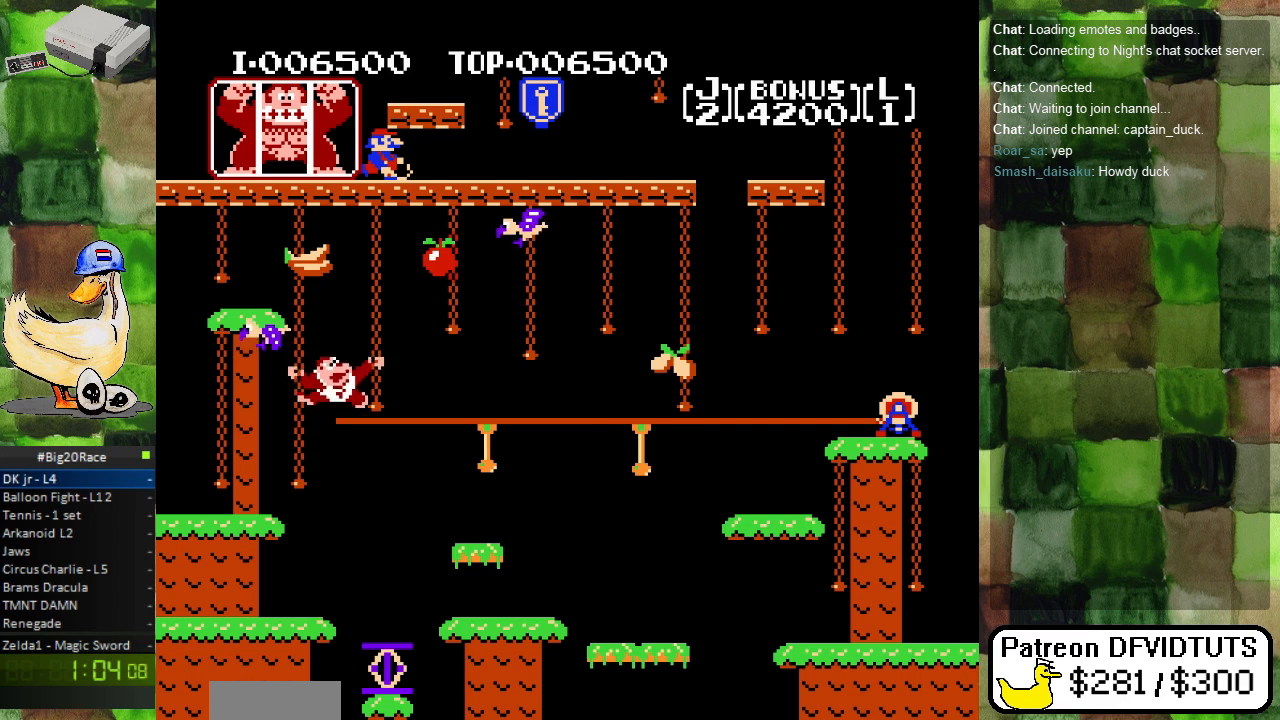
{"buttons": ["DPAD_UP"], "events": []}
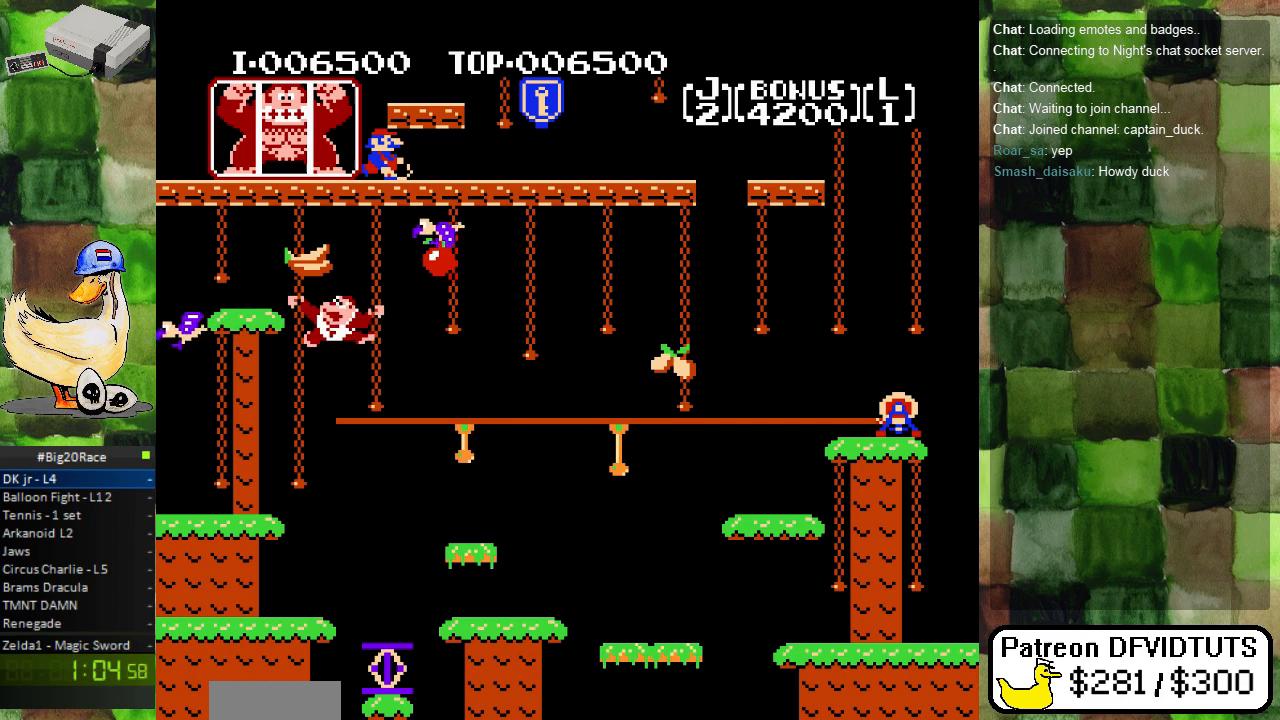
{"buttons": [], "events": [[67, "DPAD_UP", "up"], [217, "DPAD_DOWN", "down"], [467, "DPAD_DOWN", "up"]]}
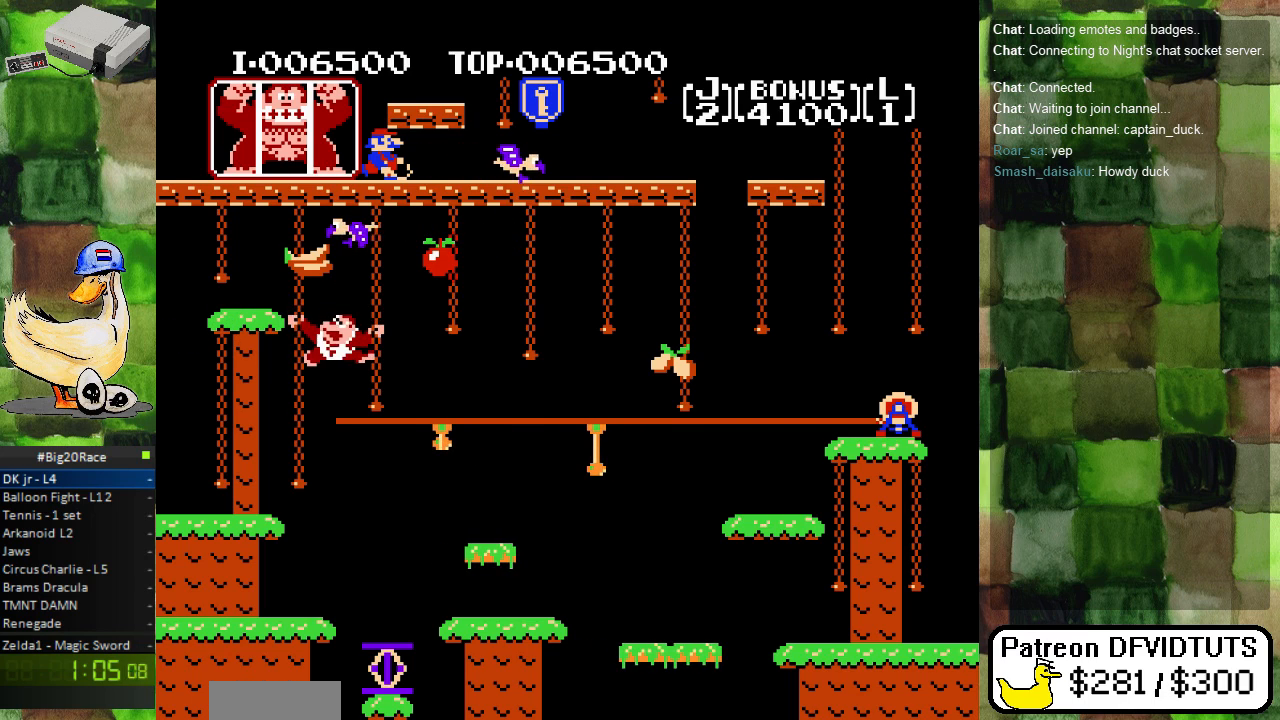
{"buttons": ["DPAD_UP"], "events": [[267, "DPAD_UP", "down"], [383, "DPAD_UP", "up"], [450, "DPAD_UP", "down"]]}
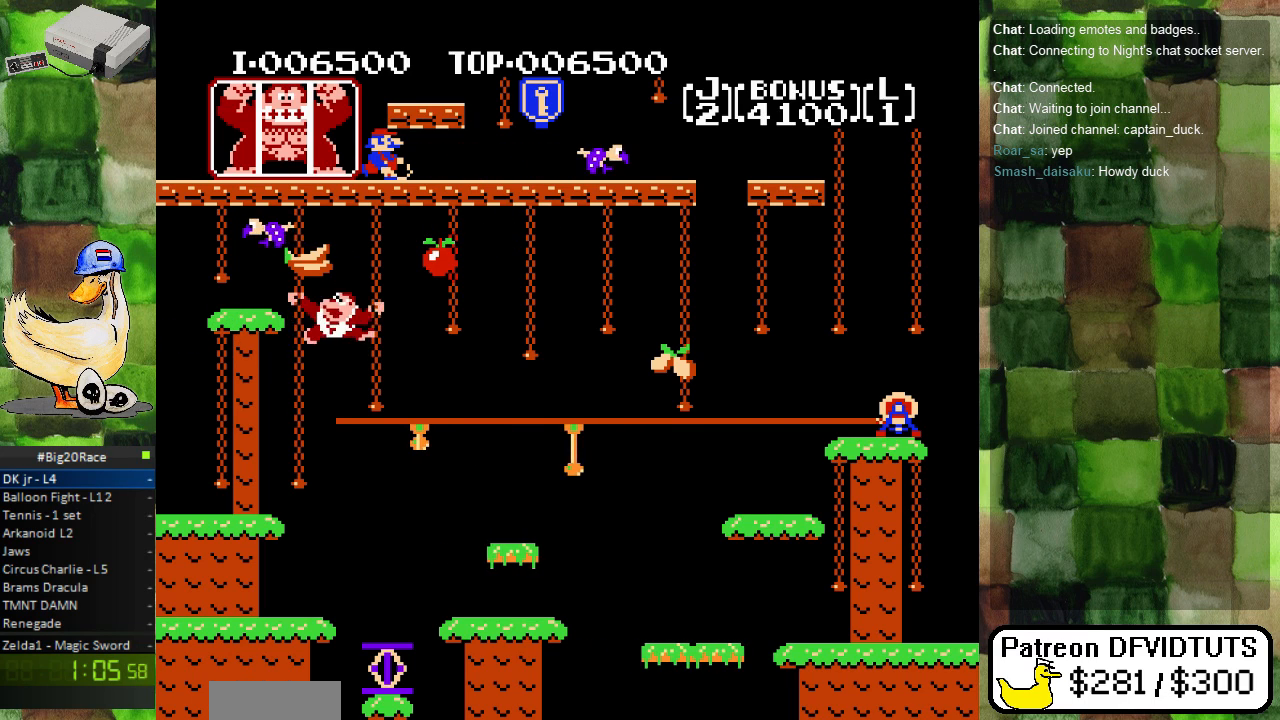
{"buttons": ["DPAD_RIGHT"], "events": [[67, "DPAD_UP", "up"], [133, "DPAD_UP", "down"], [400, "DPAD_UP", "up"], [433, "DPAD_RIGHT", "down"]]}
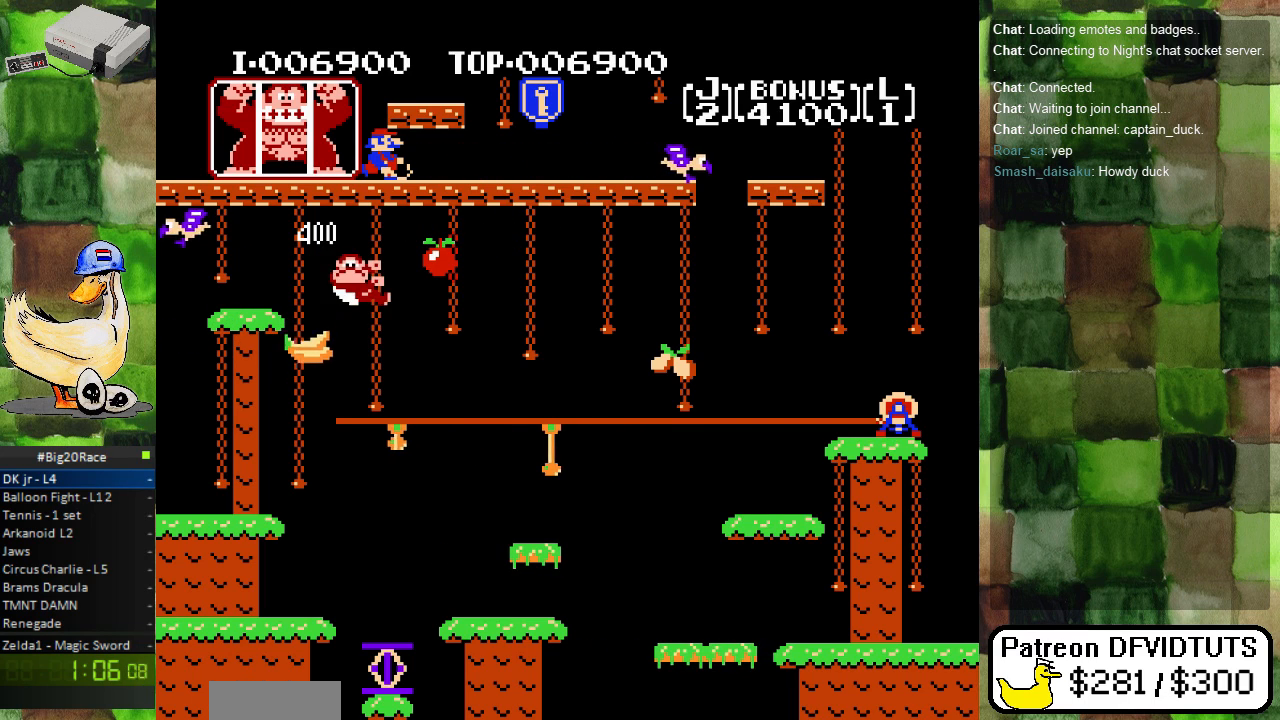
{"buttons": [], "events": [[217, "DPAD_RIGHT", "up"], [333, "DPAD_RIGHT", "down"], [450, "DPAD_RIGHT", "up"]]}
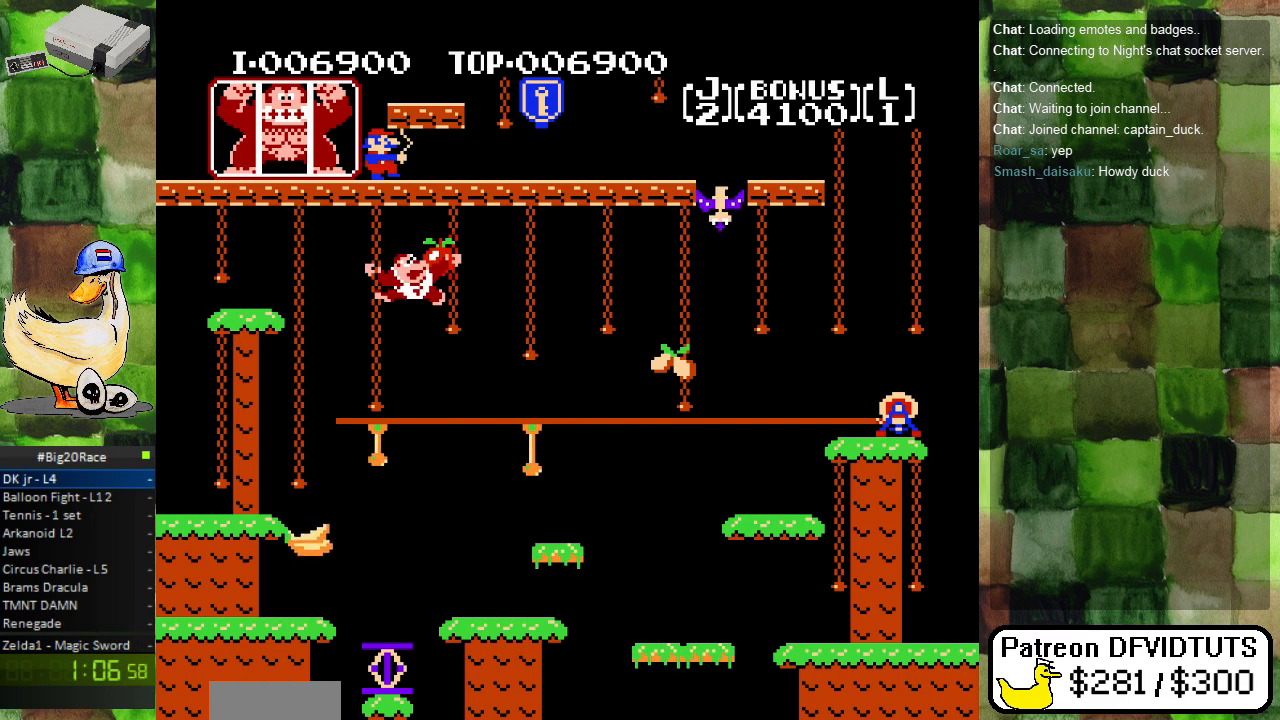
{"buttons": [], "events": [[100, "DPAD_RIGHT", "down"], [200, "DPAD_RIGHT", "up"], [267, "DPAD_UP", "down"], [433, "DPAD_UP", "up"]]}
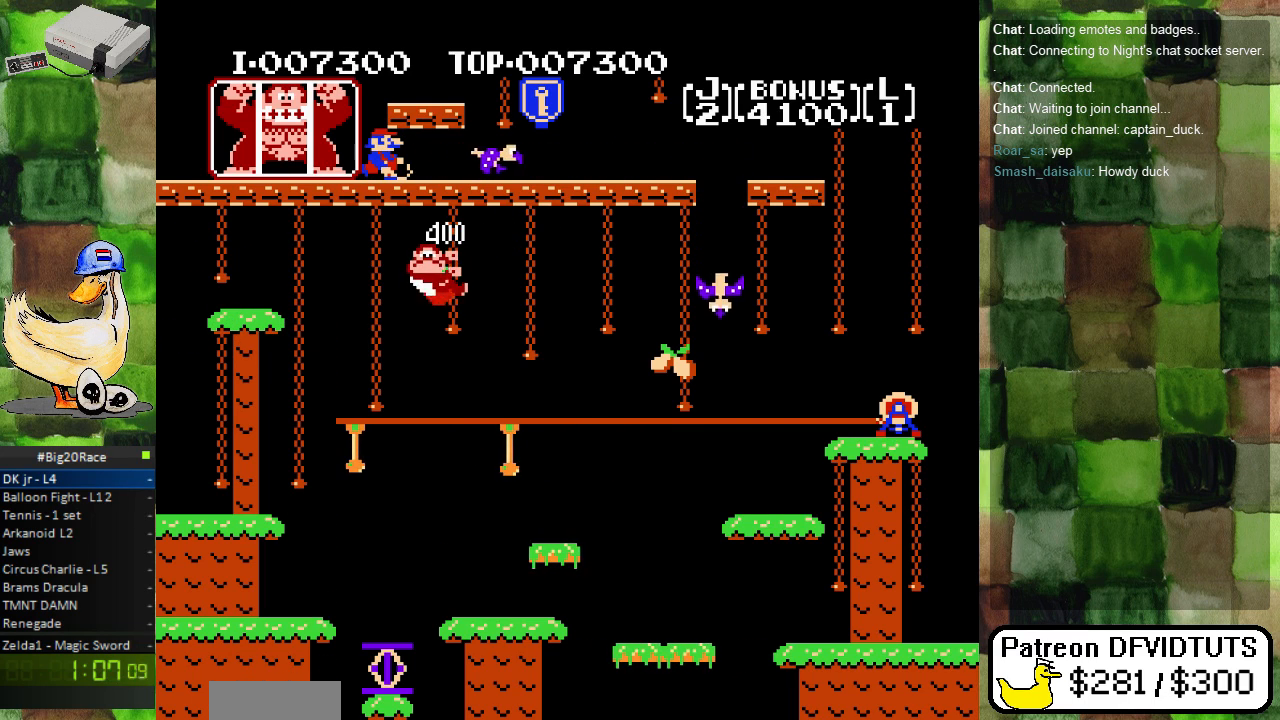
{"buttons": [], "events": [[283, "DPAD_UP", "down"], [500, "DPAD_UP", "up"]]}
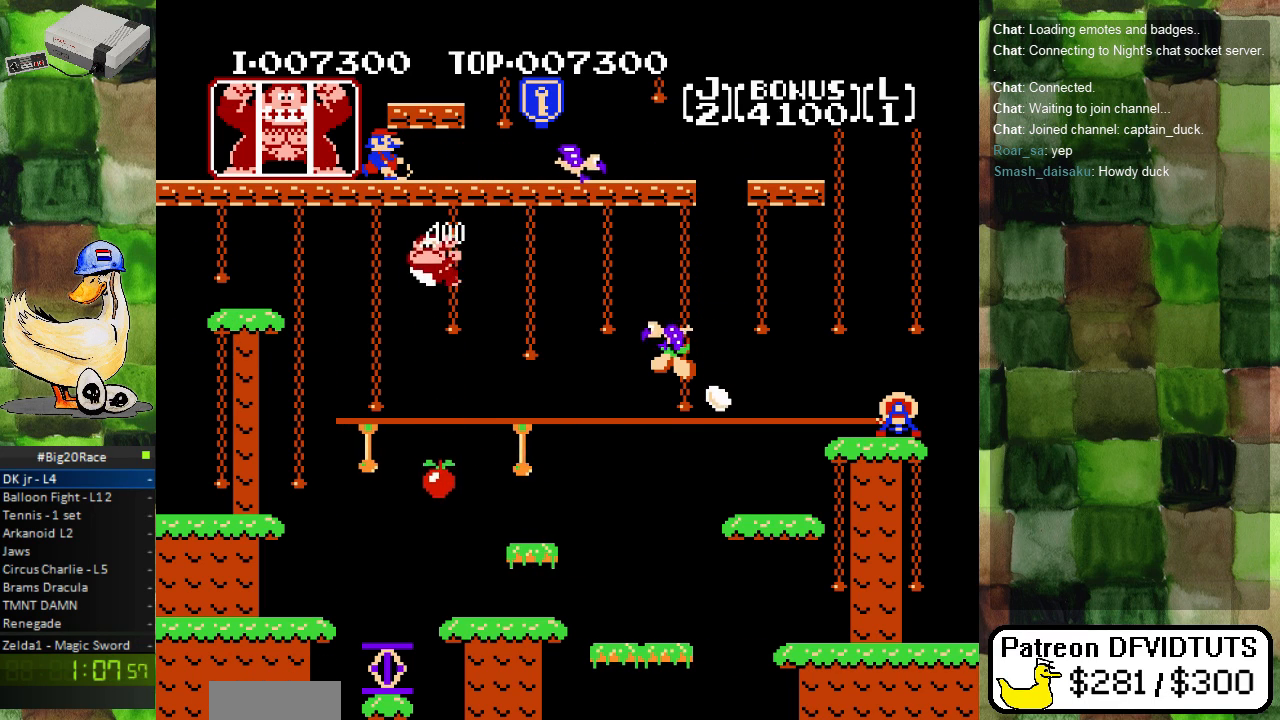
{"buttons": ["DPAD_RIGHT"], "events": [[50, "DPAD_RIGHT", "down"], [250, "DPAD_RIGHT", "up"], [267, "DPAD_UP", "down"], [400, "DPAD_UP", "up"], [450, "DPAD_RIGHT", "down"]]}